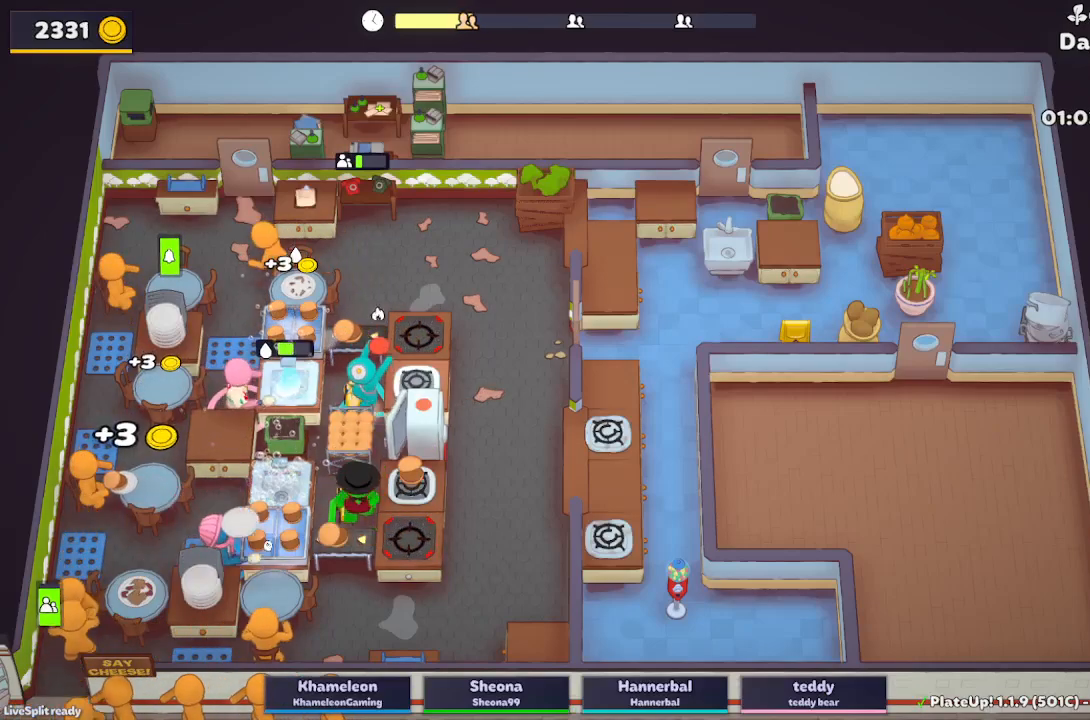
Gameplay with a controller (Xbox layout); each line is a JSON object with the inputs held at the frame after it. "button_events" lists button changes between this image and that frame as [ms after this image, input, new state], when the widget could be followed in between (sticks are given only as held states). Not read: L3 R3 right_stick.
{"buttons": ["L2"], "left_stick": "up-left", "button_events": [[100, "A", "up"], [250, "A", "down"], [333, "A", "up"]]}
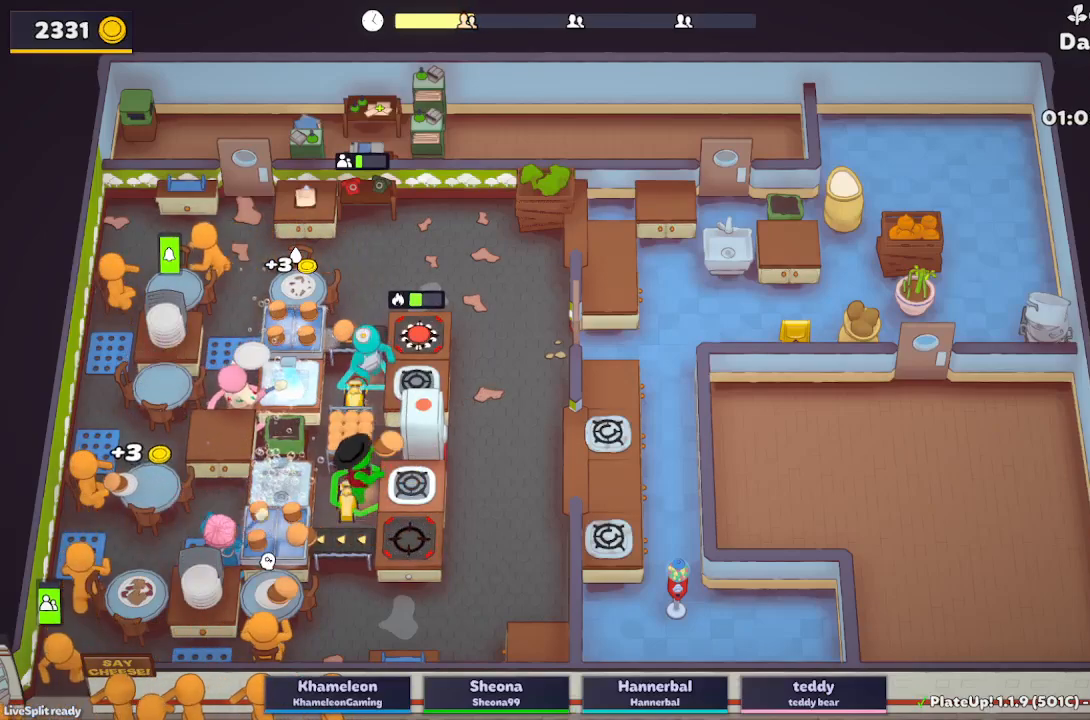
{"buttons": ["L2"], "left_stick": "down-right", "button_events": [[300, "A", "down"], [450, "A", "up"]]}
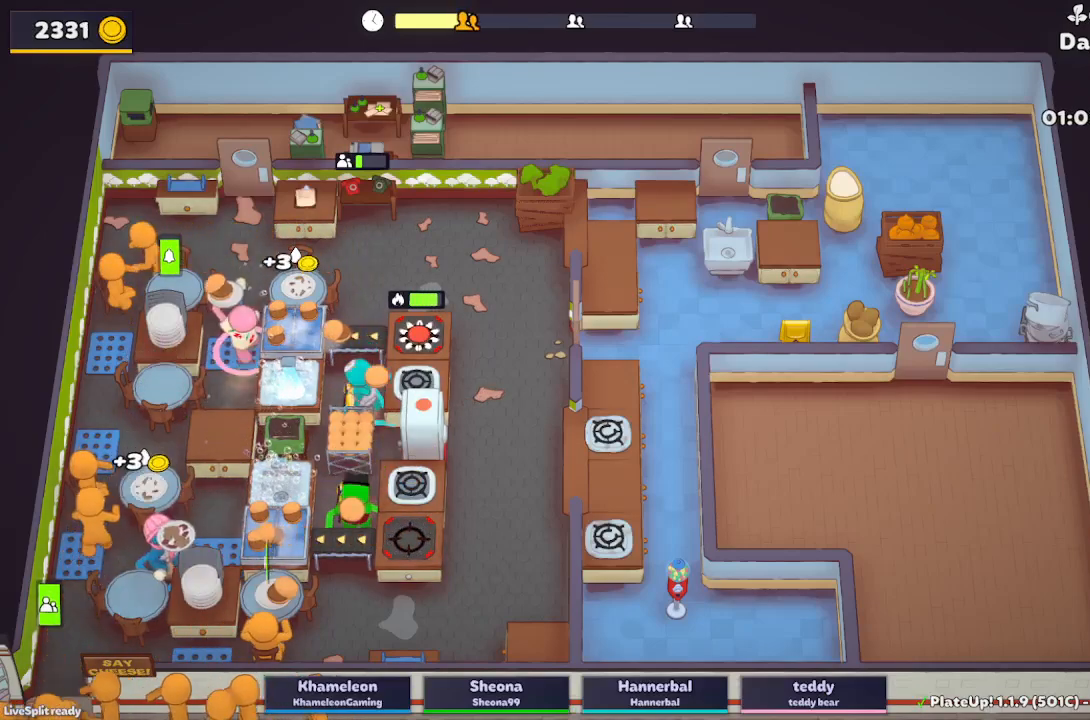
{"buttons": ["L2"], "left_stick": "up-right"}
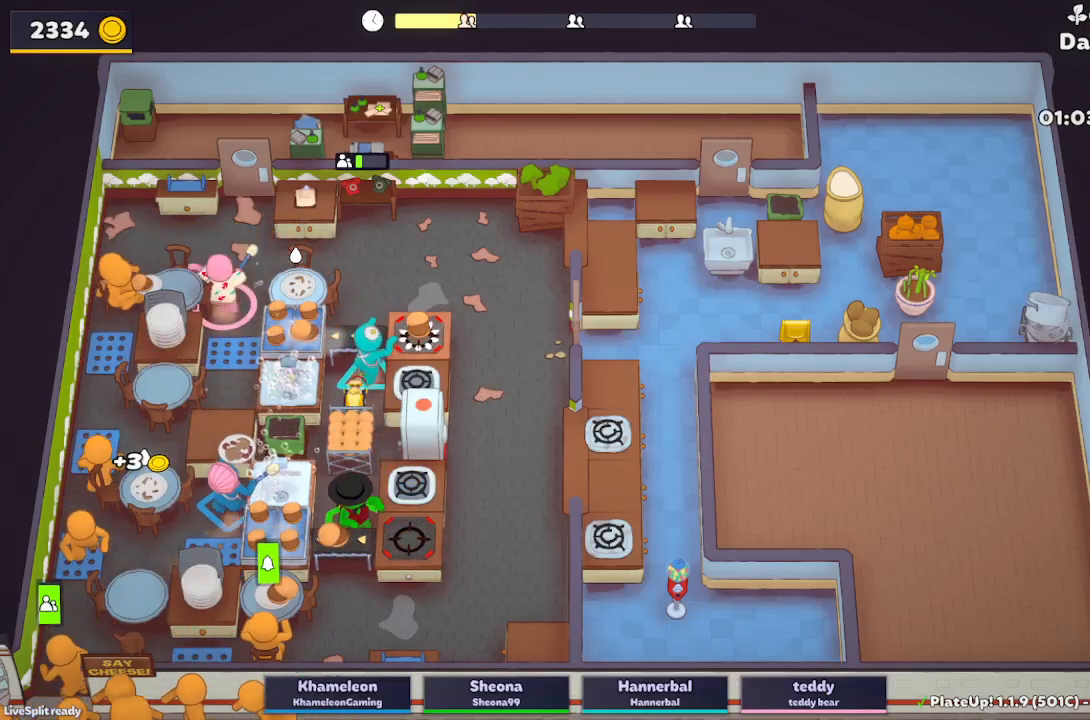
{"buttons": ["L2", "R1"], "left_stick": "right", "button_events": [[133, "A", "down"], [250, "A", "up"], [383, "A", "down"], [433, "R1", "down"], [483, "A", "up"]]}
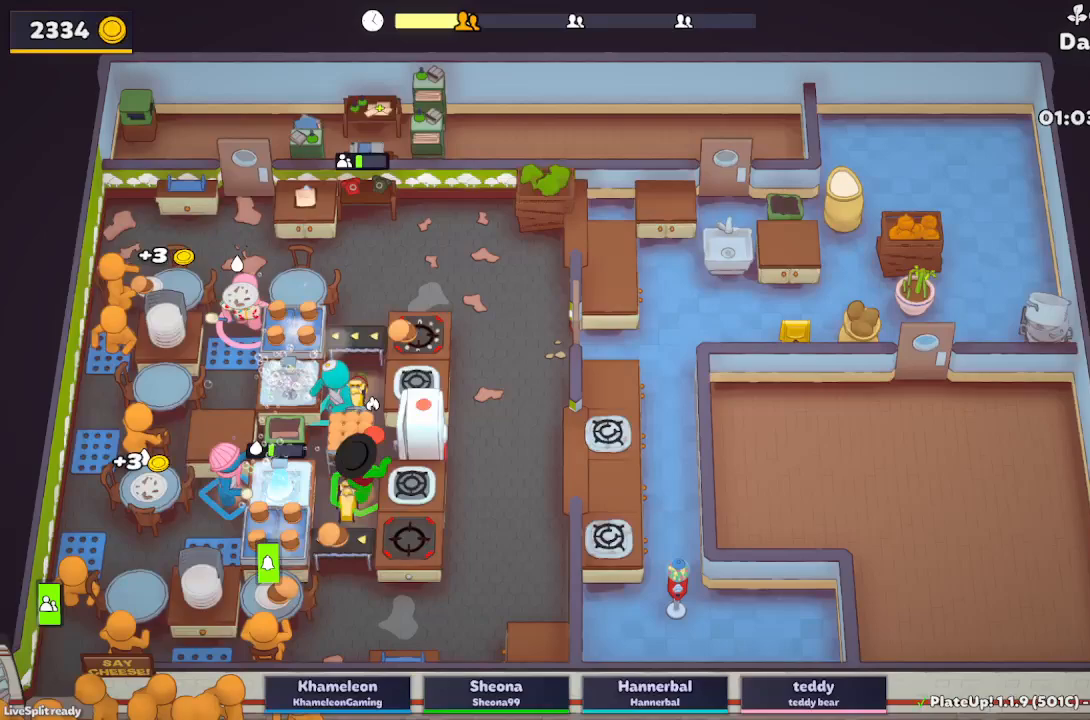
{"buttons": ["L2"], "left_stick": "down", "button_events": [[350, "A", "down"], [467, "R1", "up"], [483, "A", "up"]]}
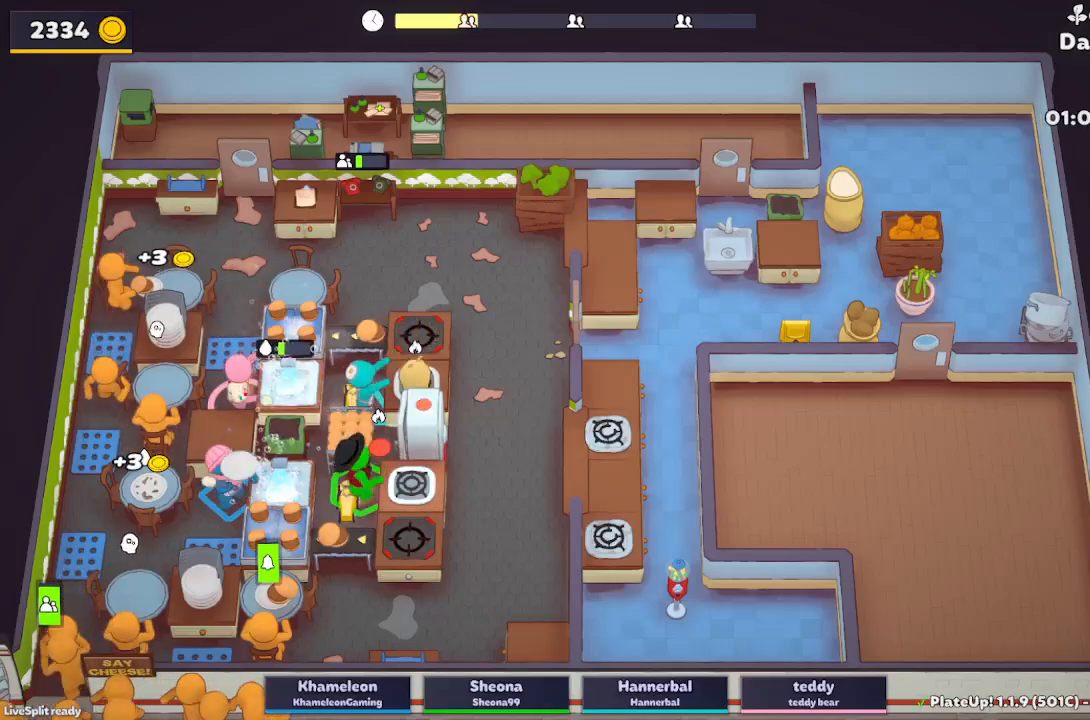
{"buttons": [], "left_stick": "down-right", "button_events": [[383, "L2", "up"]]}
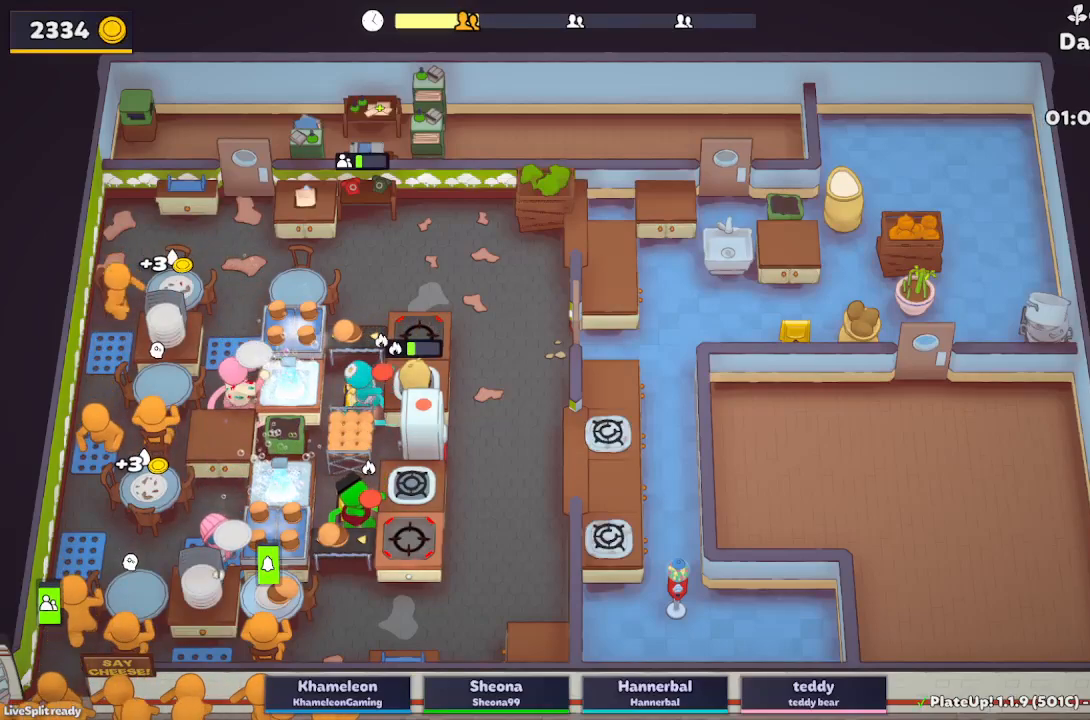
{"buttons": ["L2"], "left_stick": "down-left", "button_events": [[17, "L2", "down"], [300, "A", "down"], [450, "A", "up"]]}
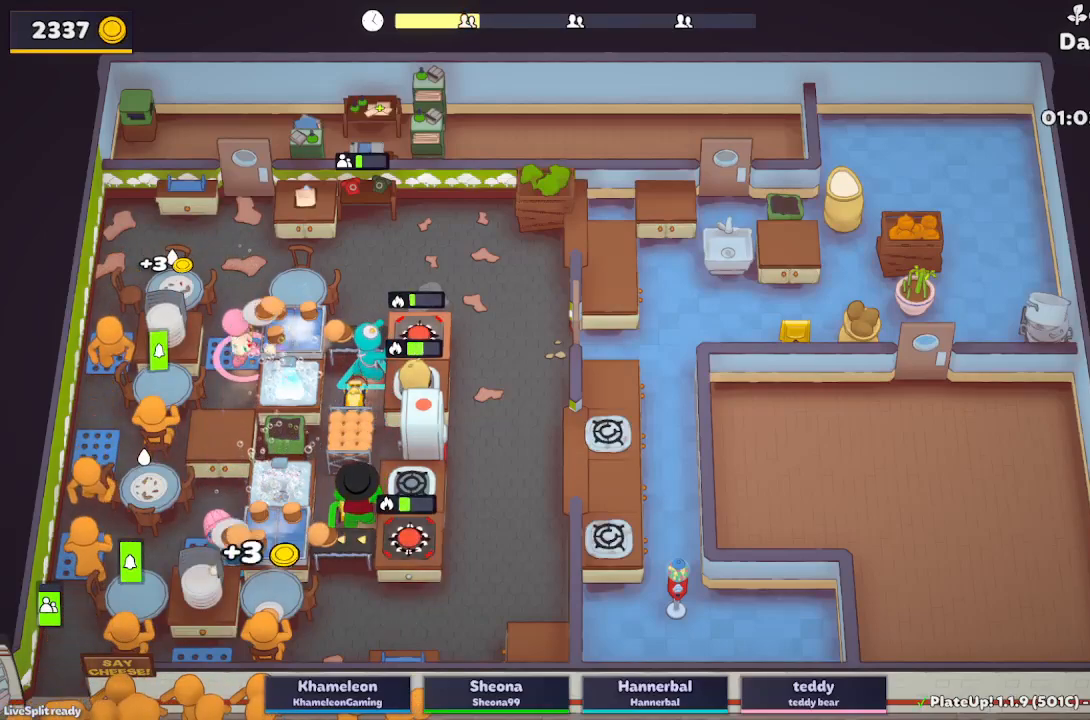
{"buttons": ["A", "L2"], "left_stick": "down-right", "button_events": [[83, "L2", "up"], [300, "L2", "down"], [467, "A", "down"]]}
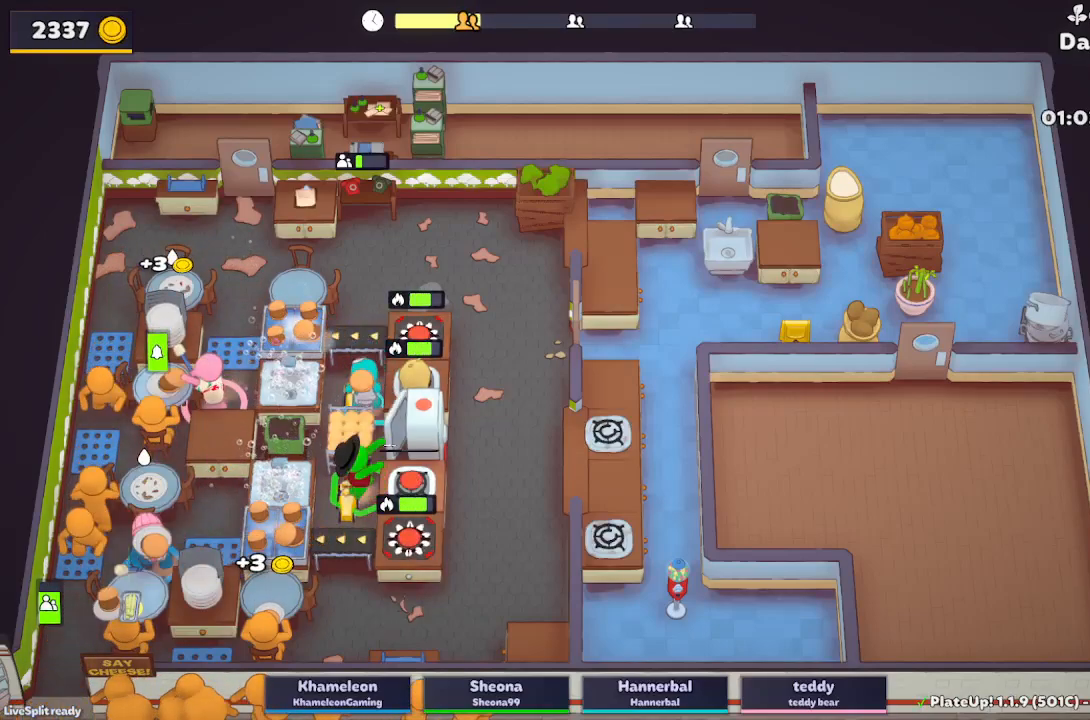
{"buttons": ["L2"], "left_stick": "up-left", "button_events": [[100, "A", "up"]]}
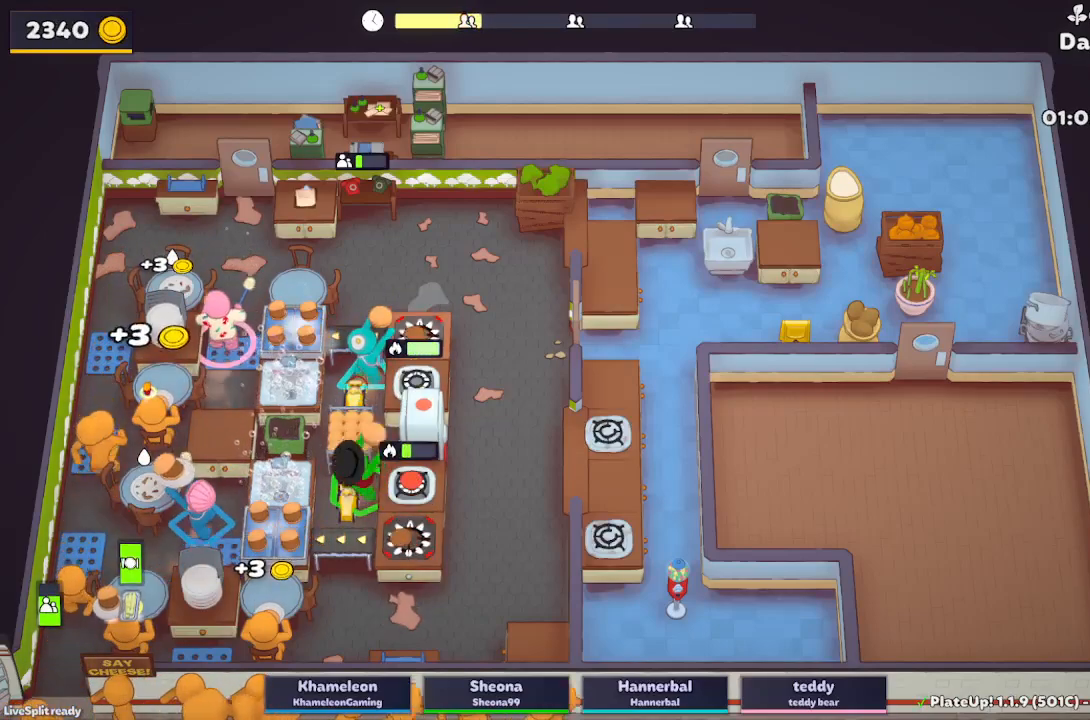
{"buttons": ["L2"], "left_stick": "down-left", "button_events": []}
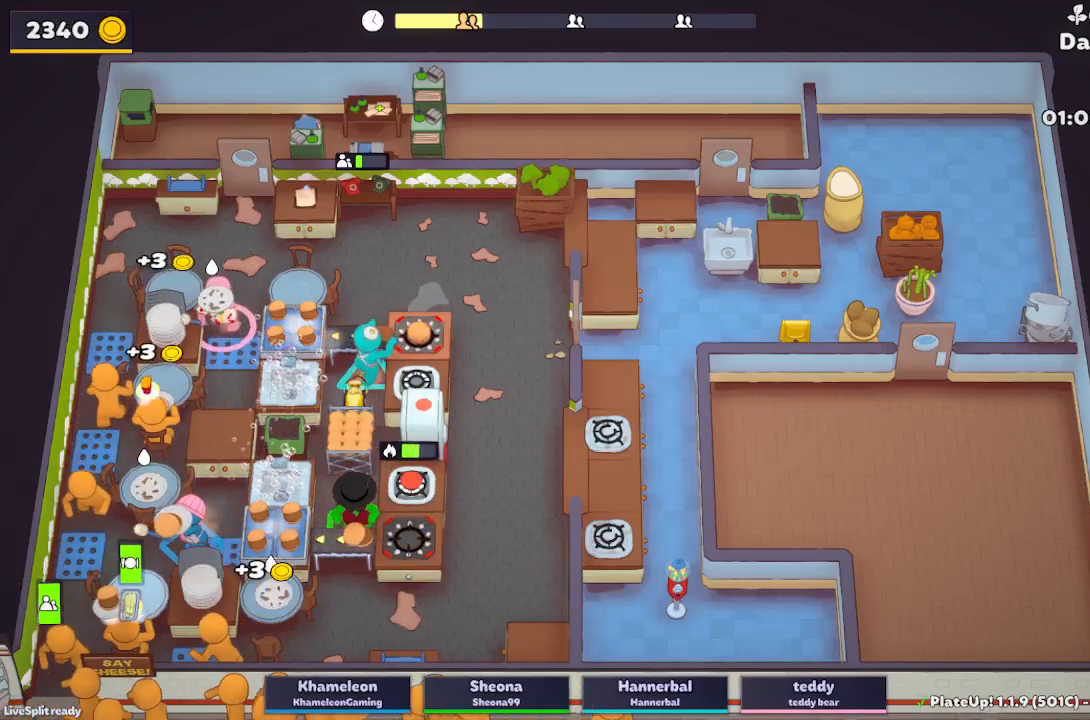
{"buttons": ["L2"], "left_stick": "up-left", "button_events": [[33, "A", "down"], [183, "A", "up"]]}
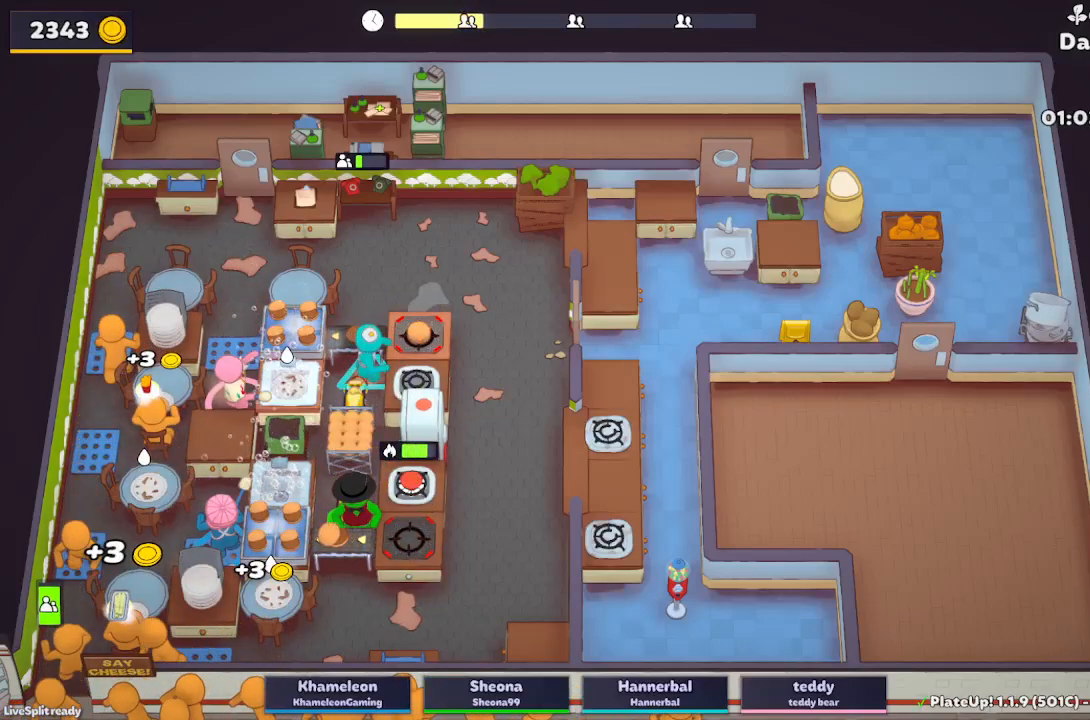
{"buttons": ["L2"], "left_stick": "up-right", "button_events": [[233, "A", "down"], [367, "A", "up"]]}
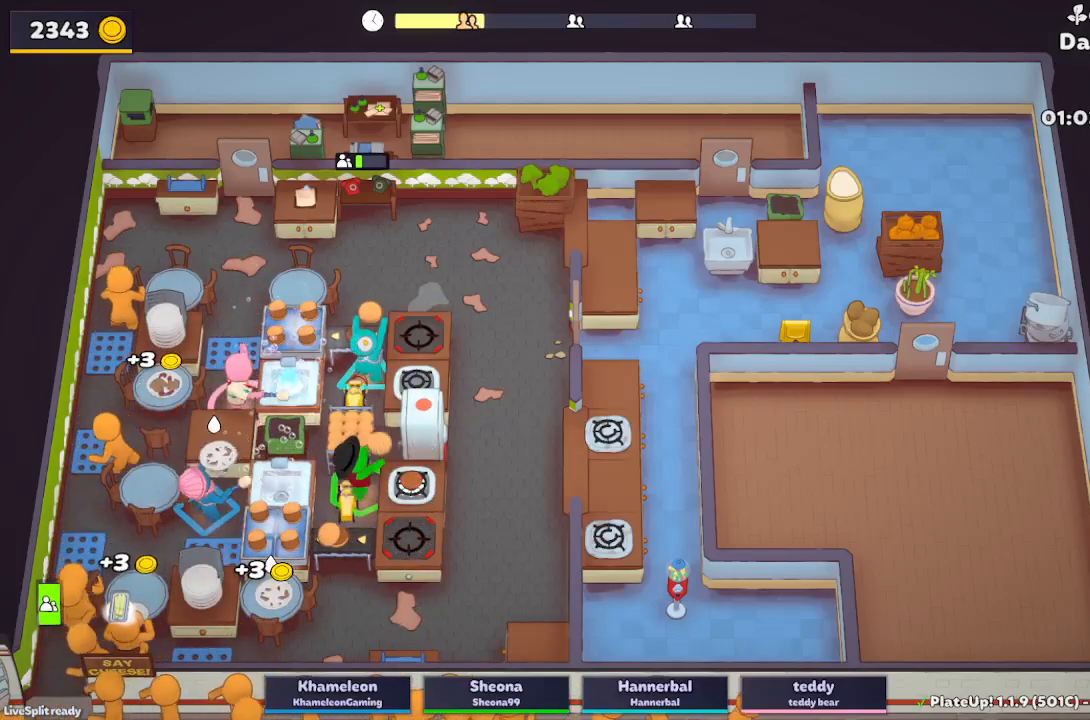
{"buttons": ["L2", "R1"], "left_stick": "right", "button_events": [[150, "A", "down"], [183, "R1", "down"], [233, "A", "up"]]}
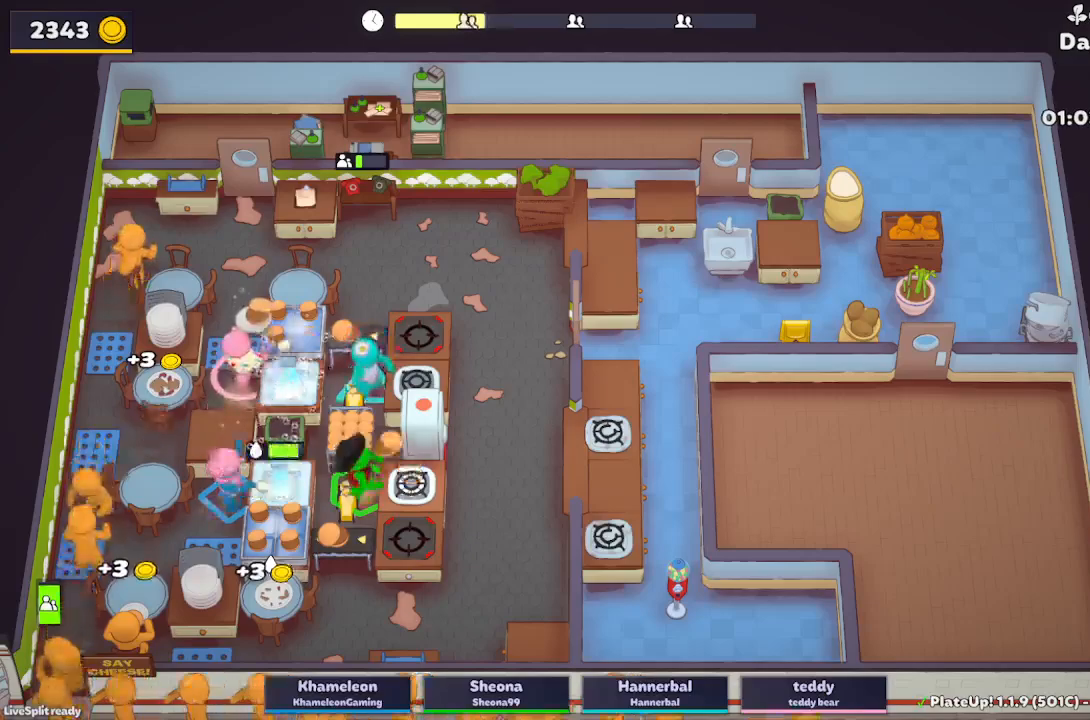
{"buttons": ["A", "L2"], "left_stick": "down-right", "button_events": [[67, "A", "down"], [150, "R1", "up"], [200, "A", "up"], [383, "A", "down"]]}
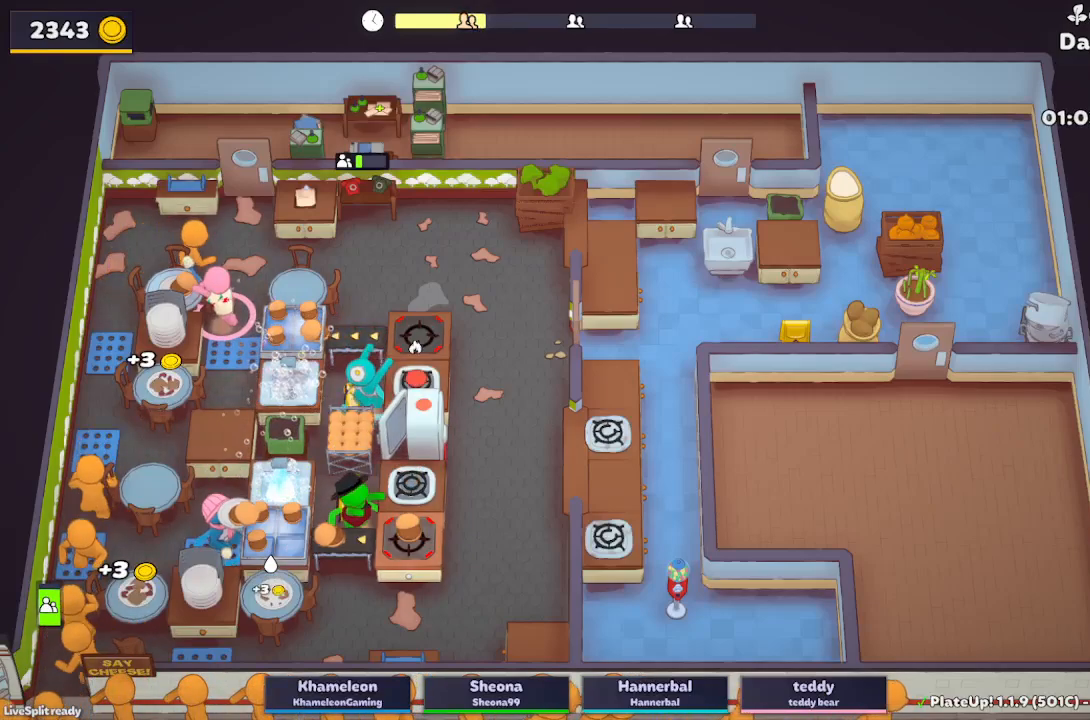
{"buttons": ["L2"], "left_stick": "down", "button_events": [[50, "A", "up"], [383, "A", "down"], [500, "A", "up"]]}
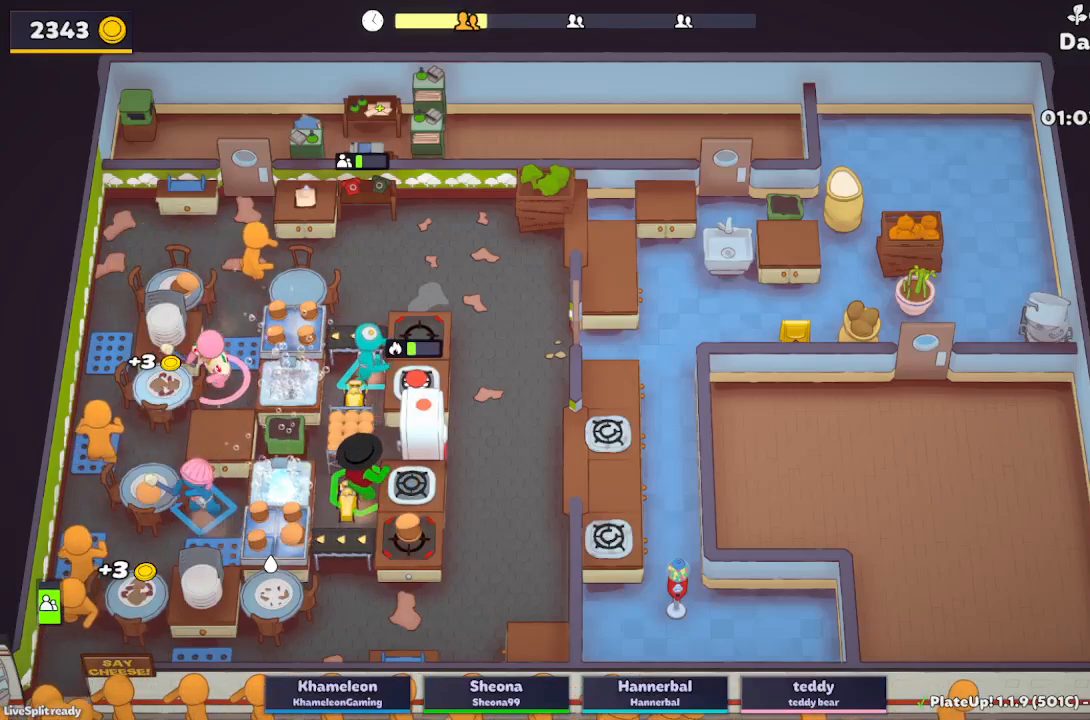
{"buttons": ["A", "L2"], "left_stick": "down-right", "button_events": [[467, "A", "down"]]}
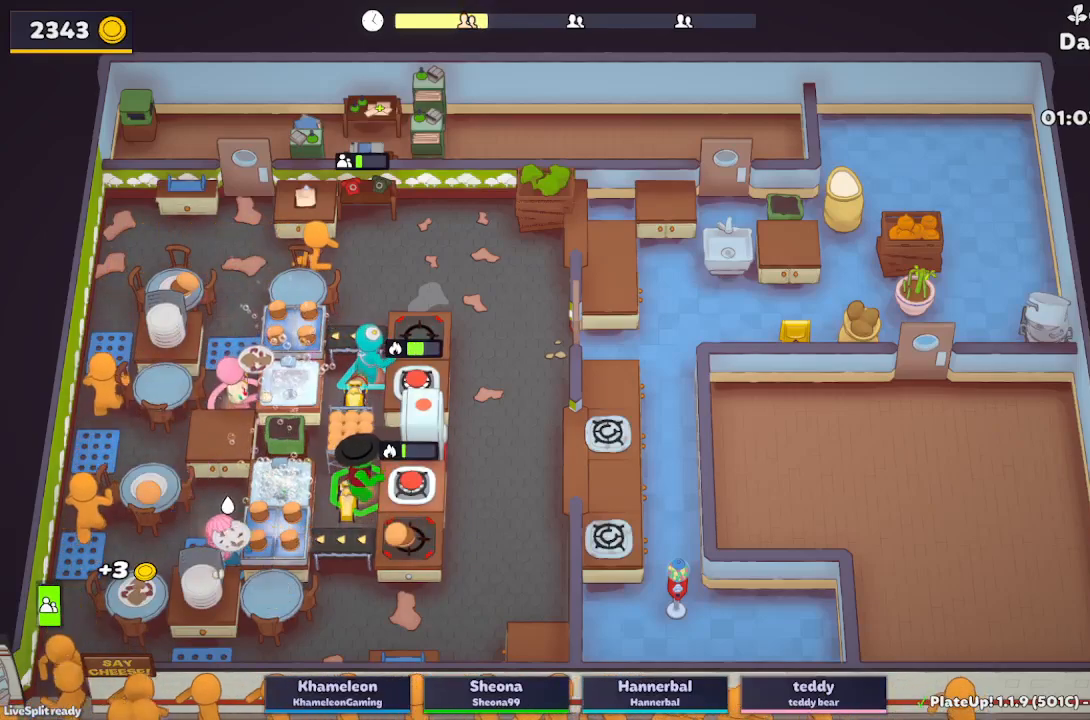
{"buttons": ["A", "L2", "R1"], "left_stick": "up-right", "button_events": [[83, "A", "up"], [400, "A", "down"], [467, "R1", "down"]]}
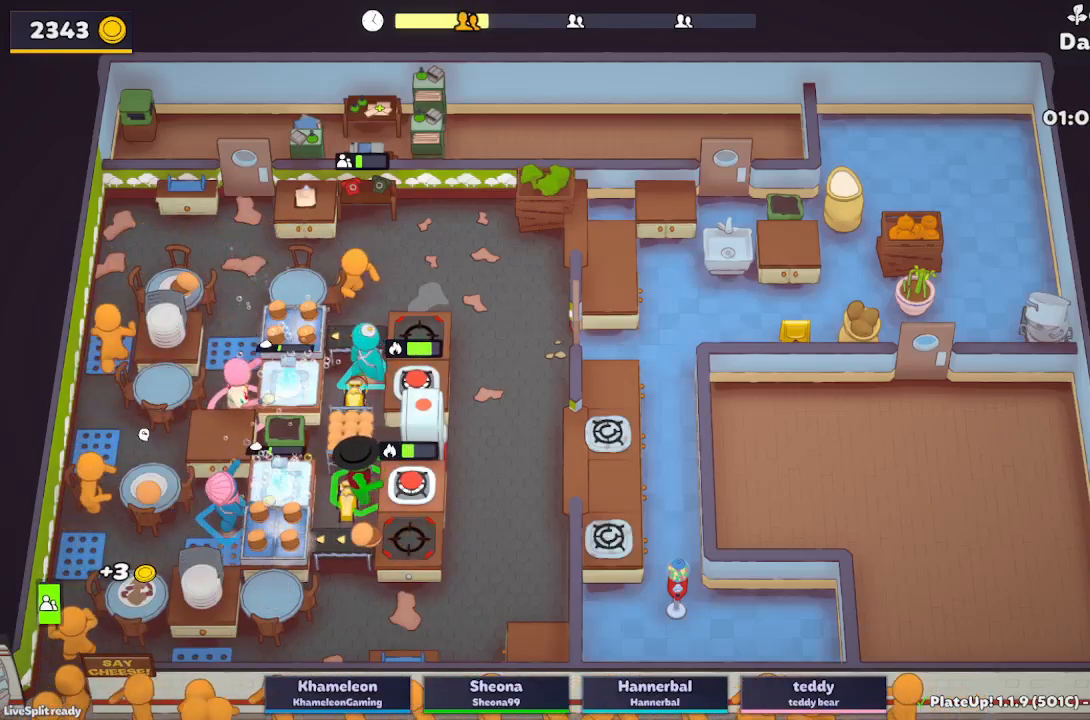
{"buttons": ["A", "L2"], "left_stick": "right", "button_events": [[33, "A", "up"], [433, "A", "down"], [433, "R1", "up"]]}
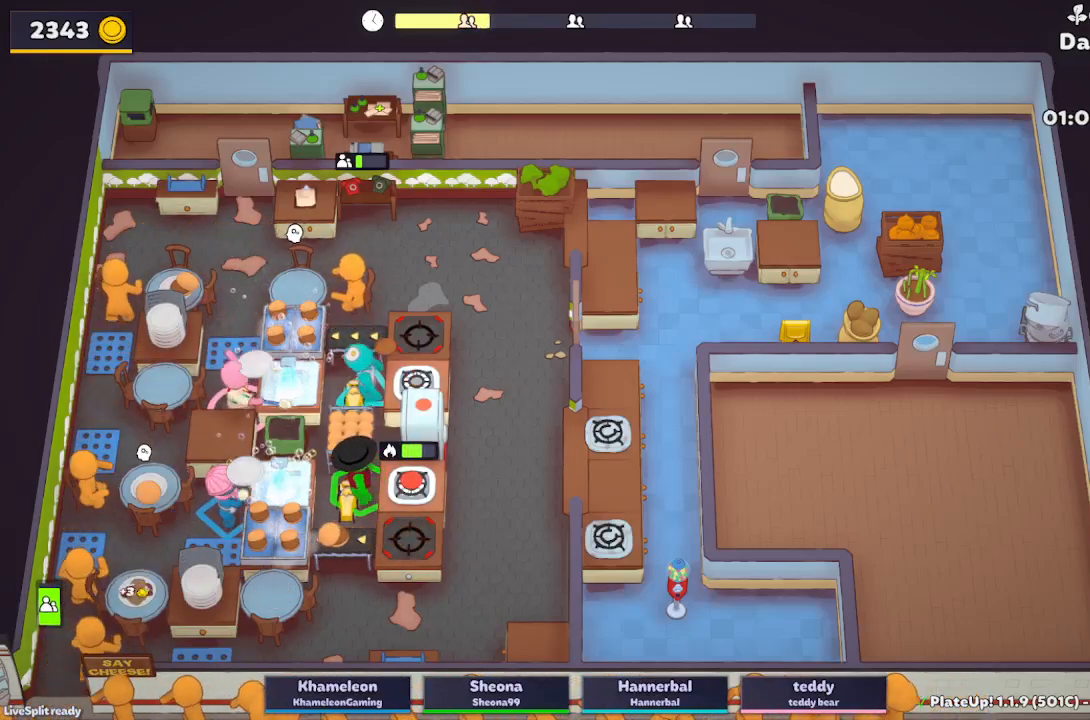
{"buttons": ["A", "L2"], "left_stick": "down-right", "button_events": [[83, "A", "up"], [417, "A", "down"]]}
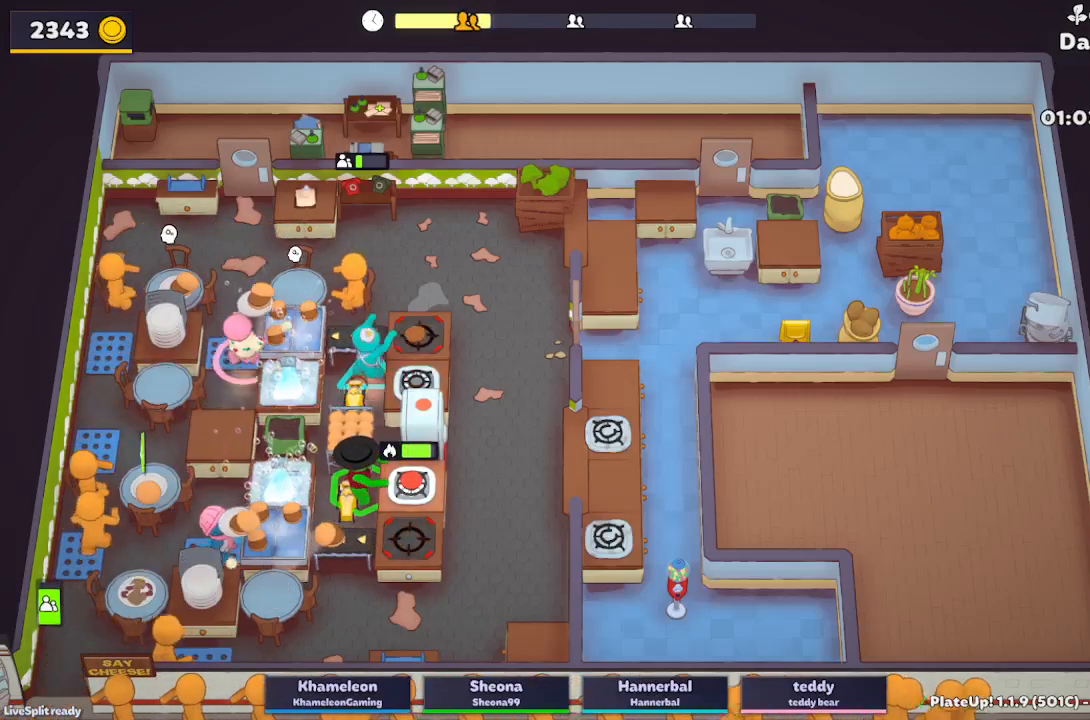
{"buttons": ["L2"], "left_stick": "up-left", "button_events": [[50, "A", "up"], [267, "A", "down"], [367, "A", "up"]]}